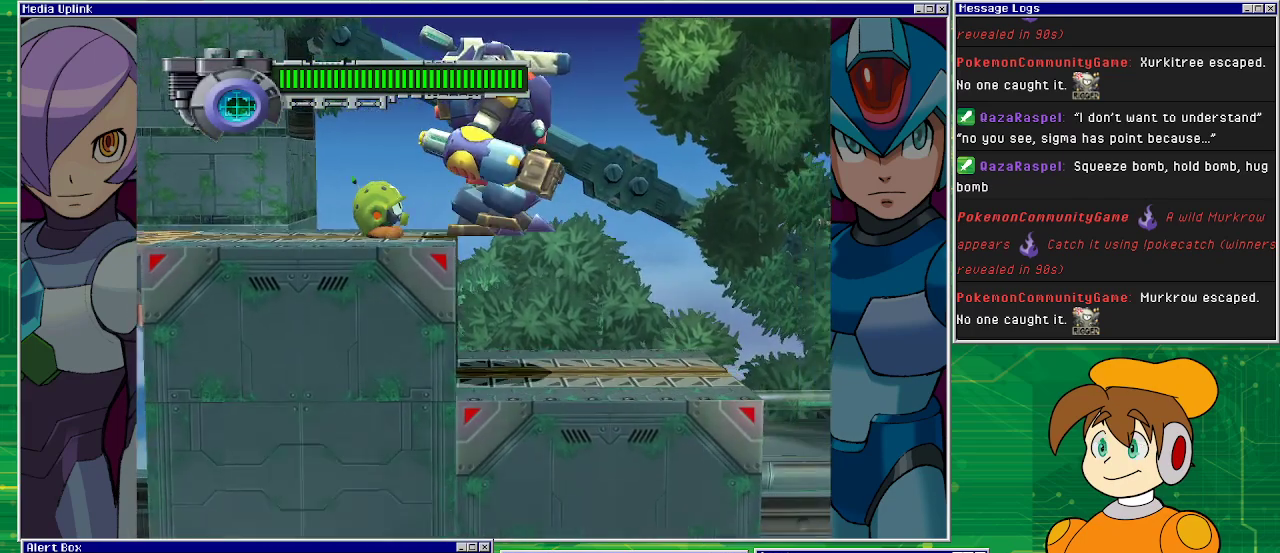
Gameplay with a controller (PlayStation layout); each line is a JSON object with the inputs held at the frame after it. "events" lists button and stick changes between this image and that frame as [ms after this image, input, new state], when the widget could be followed in between. Not read: L2 L3 R1 R2 R3 right_stick.
{"buttons": ["DPAD_LEFT"], "left_stick": "center", "events": [[233, "DPAD_RIGHT", "up"], [233, "DPAD_UP", "down"], [267, "DPAD_LEFT", "down"], [267, "DPAD_UP", "up"], [300, "SQUARE", "down"], [400, "SQUARE", "up"]]}
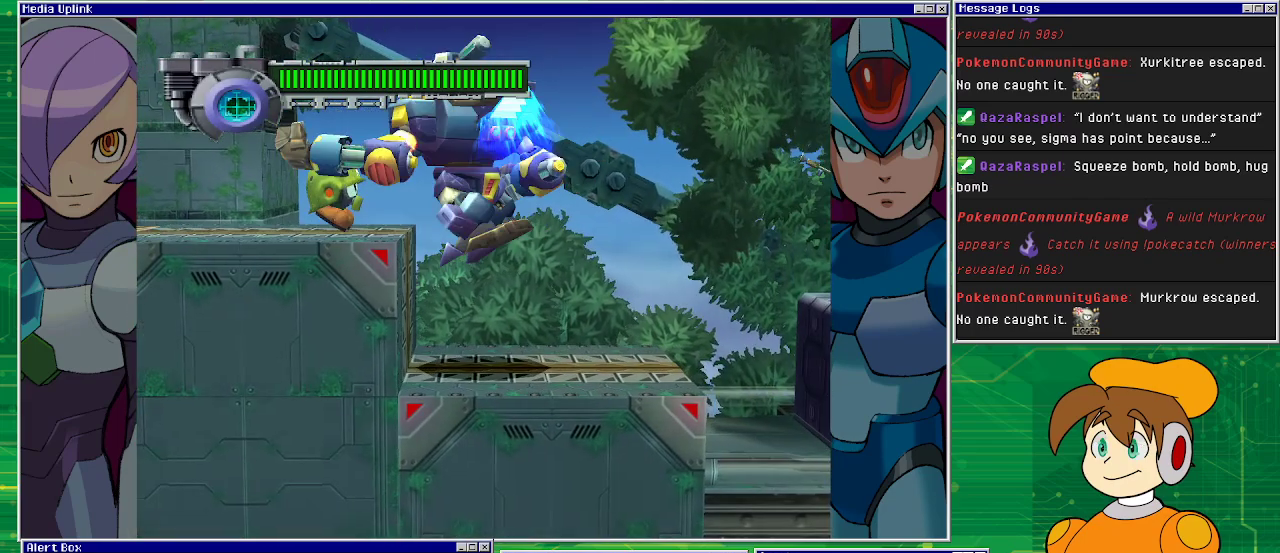
{"buttons": [], "left_stick": "center", "events": [[67, "DPAD_LEFT", "up"]]}
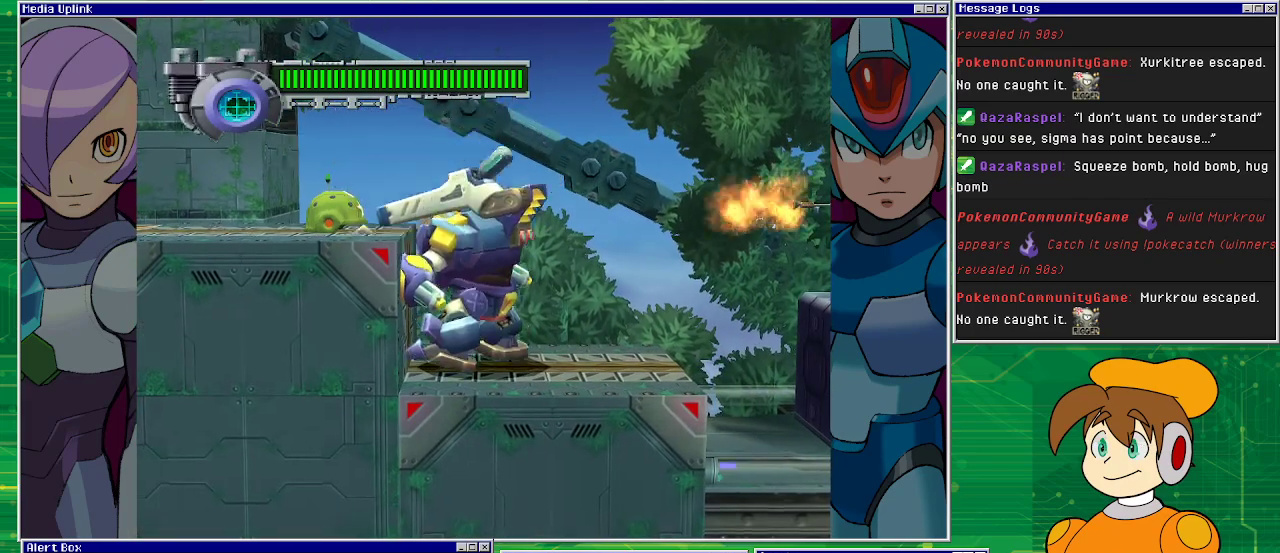
{"buttons": ["DPAD_RIGHT"], "left_stick": "center", "events": [[133, "DPAD_RIGHT", "down"]]}
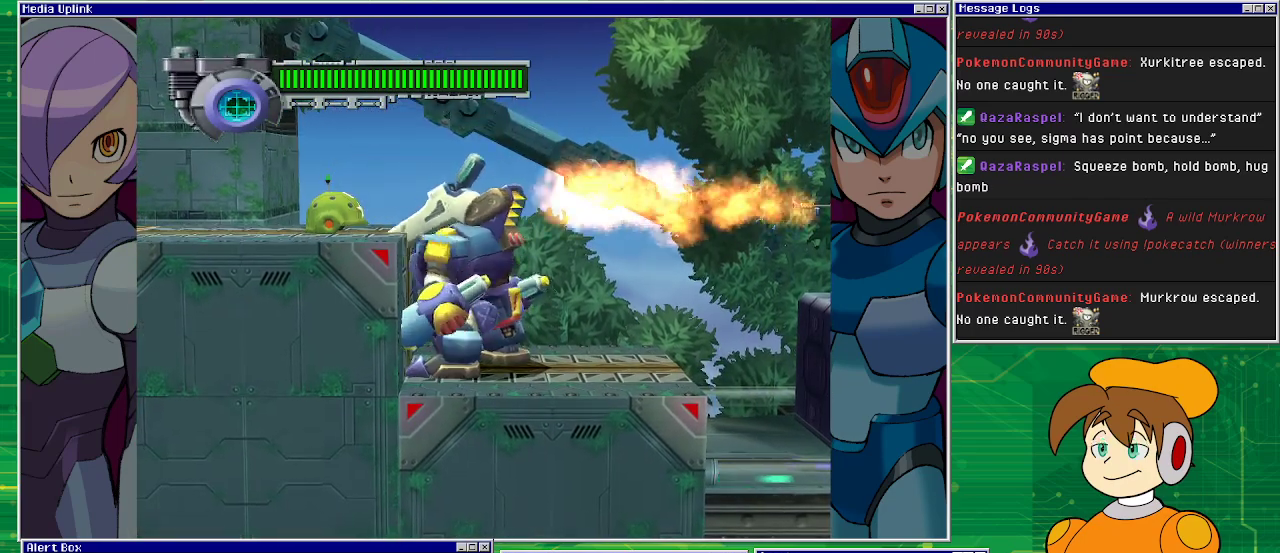
{"buttons": ["DPAD_LEFT"], "left_stick": "center", "events": [[200, "DPAD_RIGHT", "up"], [367, "DPAD_LEFT", "down"]]}
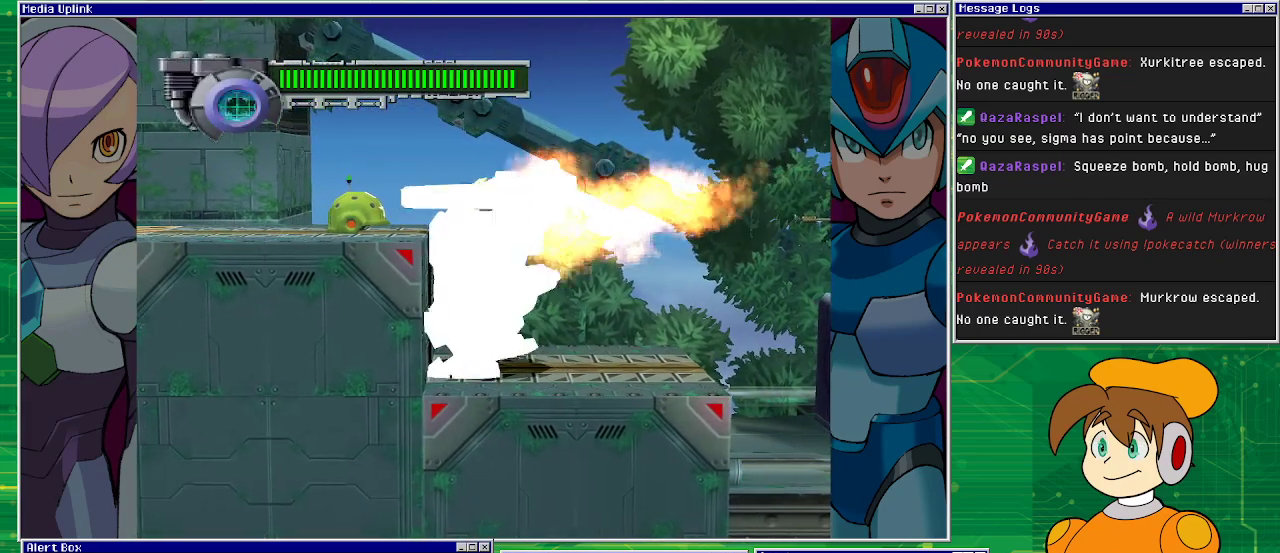
{"buttons": ["DPAD_RIGHT"], "left_stick": "center", "events": [[267, "DPAD_LEFT", "up"], [367, "DPAD_RIGHT", "down"]]}
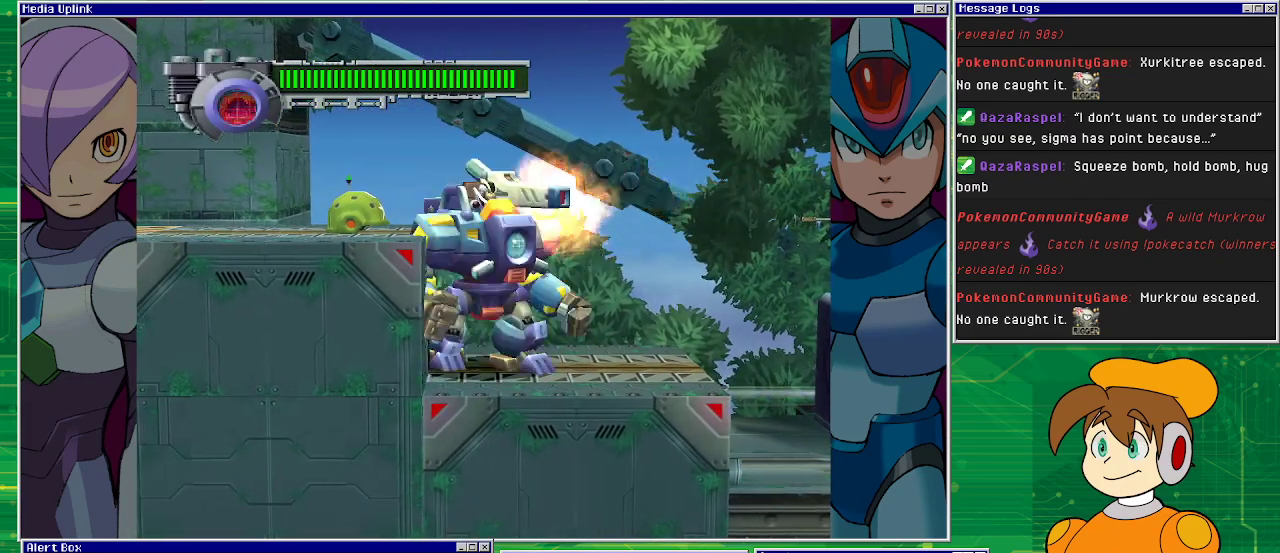
{"buttons": ["TRIANGLE"], "left_stick": "center", "events": [[467, "DPAD_RIGHT", "up"], [467, "TRIANGLE", "down"]]}
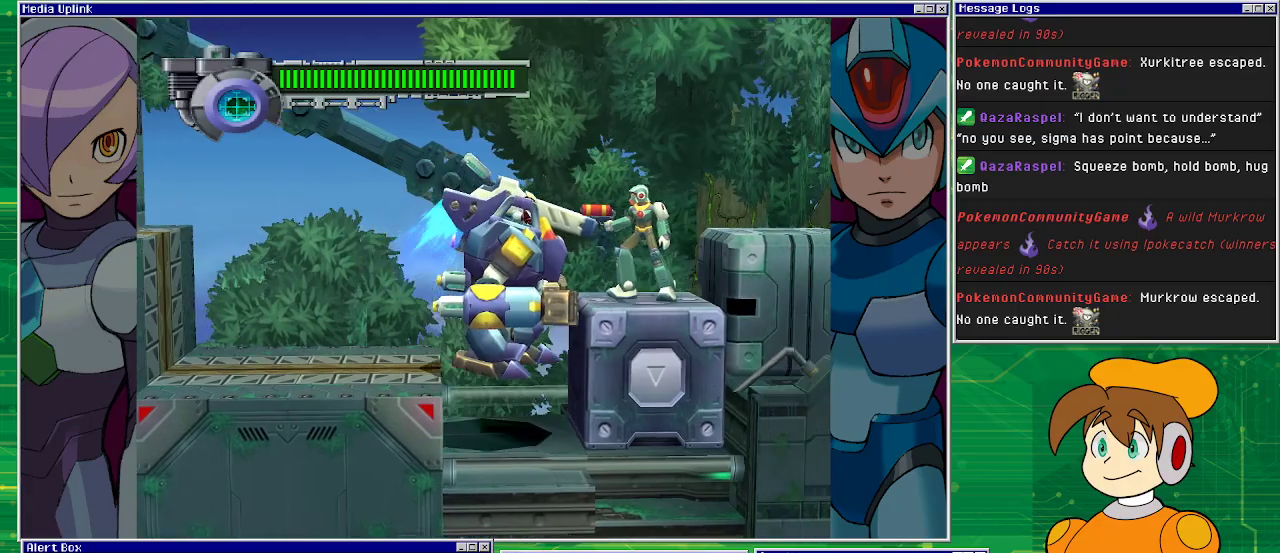
{"buttons": [], "left_stick": "center", "events": [[67, "TRIANGLE", "up"]]}
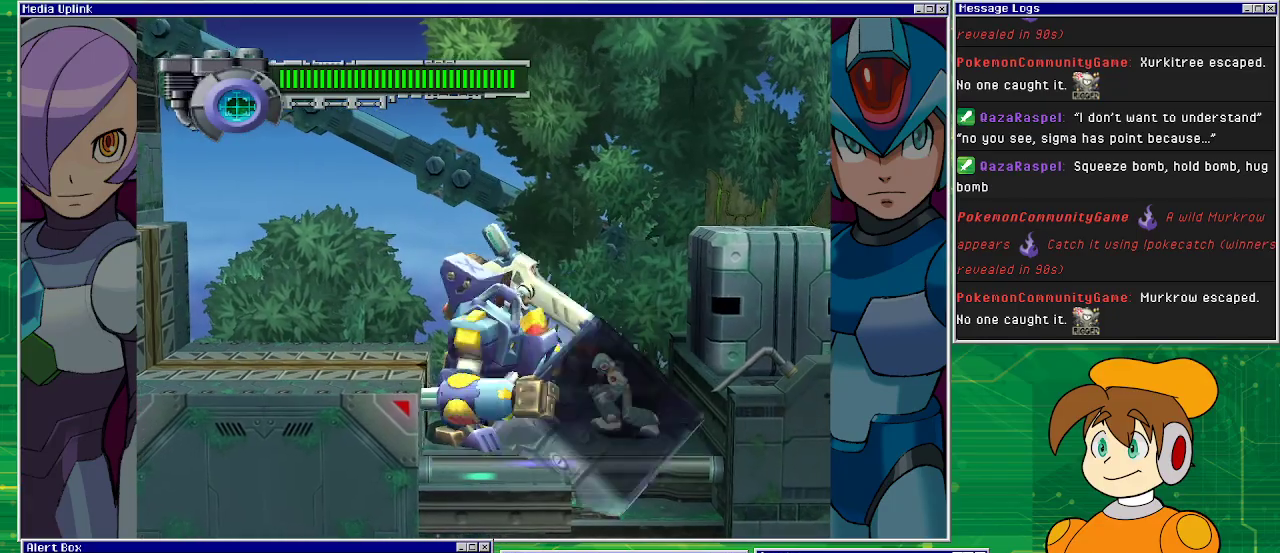
{"buttons": [], "left_stick": "center", "events": [[133, "SQUARE", "down"], [300, "SQUARE", "up"], [367, "SQUARE", "down"], [500, "SQUARE", "up"]]}
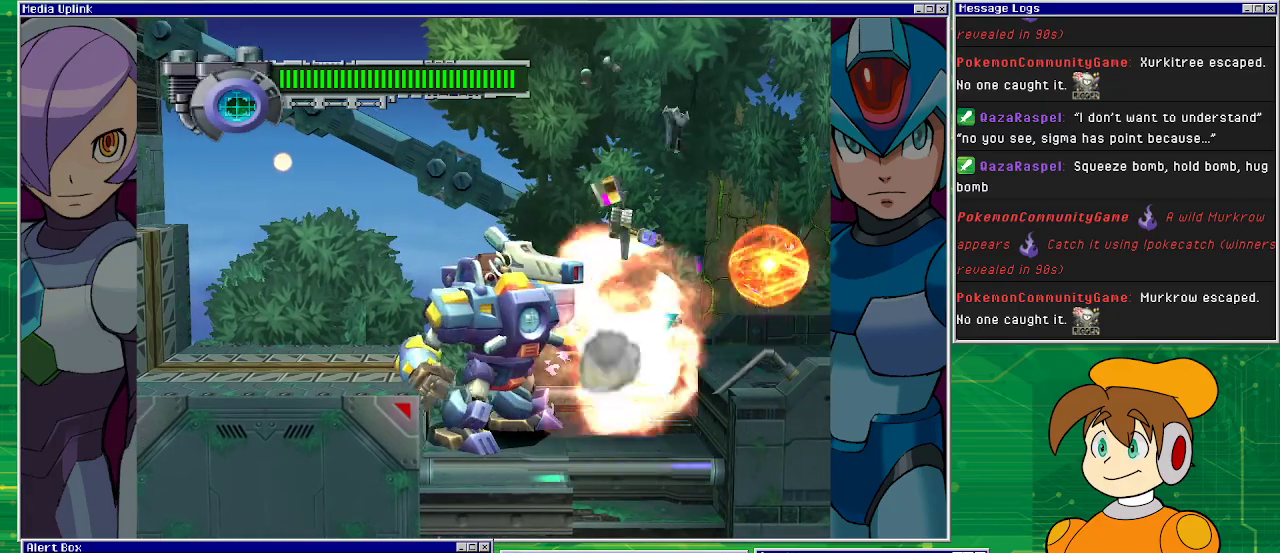
{"buttons": [], "left_stick": "center", "events": [[100, "SQUARE", "down"], [167, "SQUARE", "up"]]}
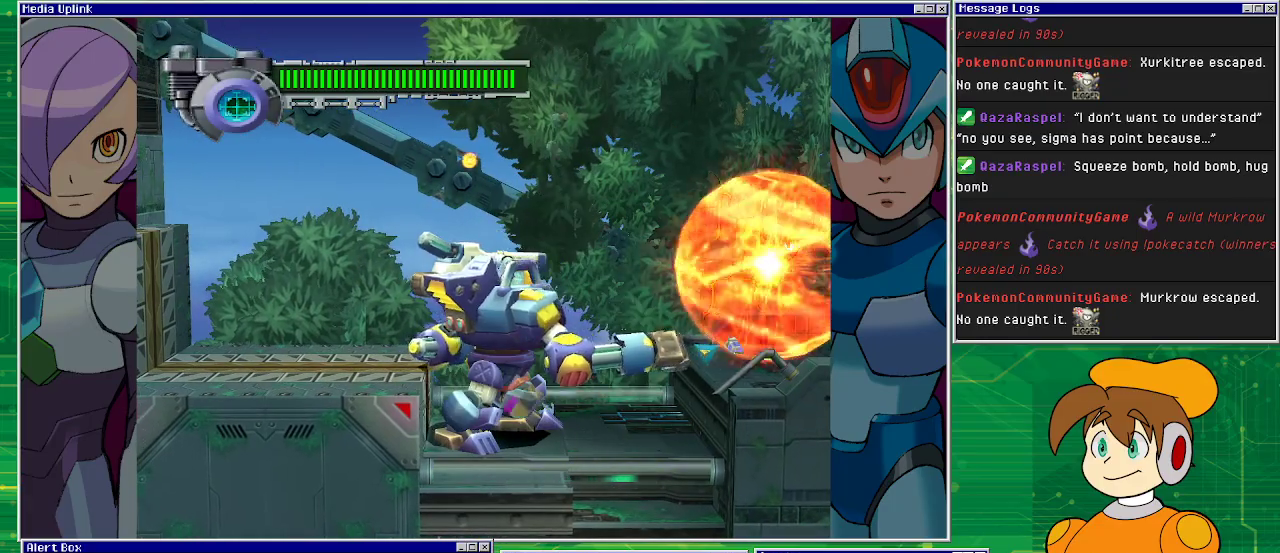
{"buttons": [], "left_stick": "center", "events": []}
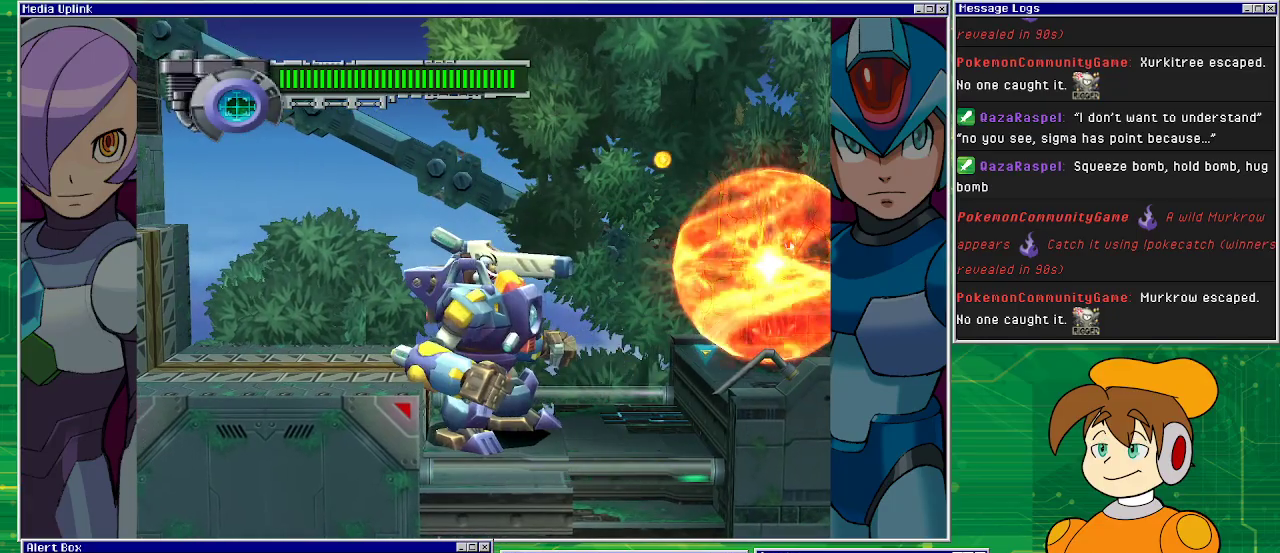
{"buttons": ["DPAD_RIGHT"], "left_stick": "center", "events": [[200, "DPAD_RIGHT", "down"]]}
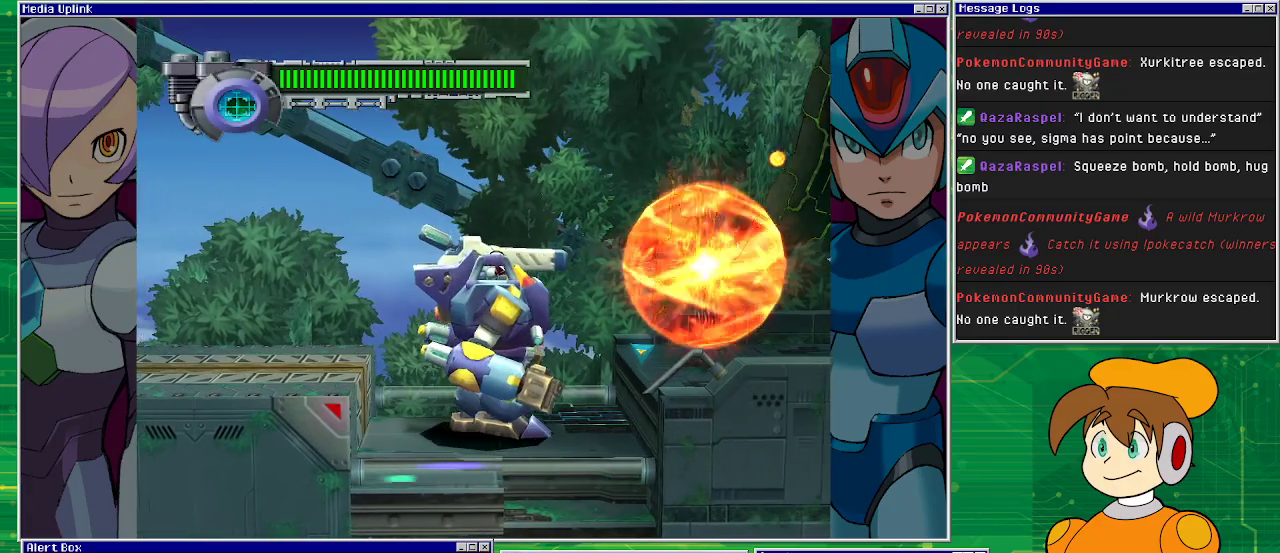
{"buttons": ["DPAD_RIGHT"], "left_stick": "center", "events": [[233, "DPAD_RIGHT", "up"], [500, "DPAD_RIGHT", "down"]]}
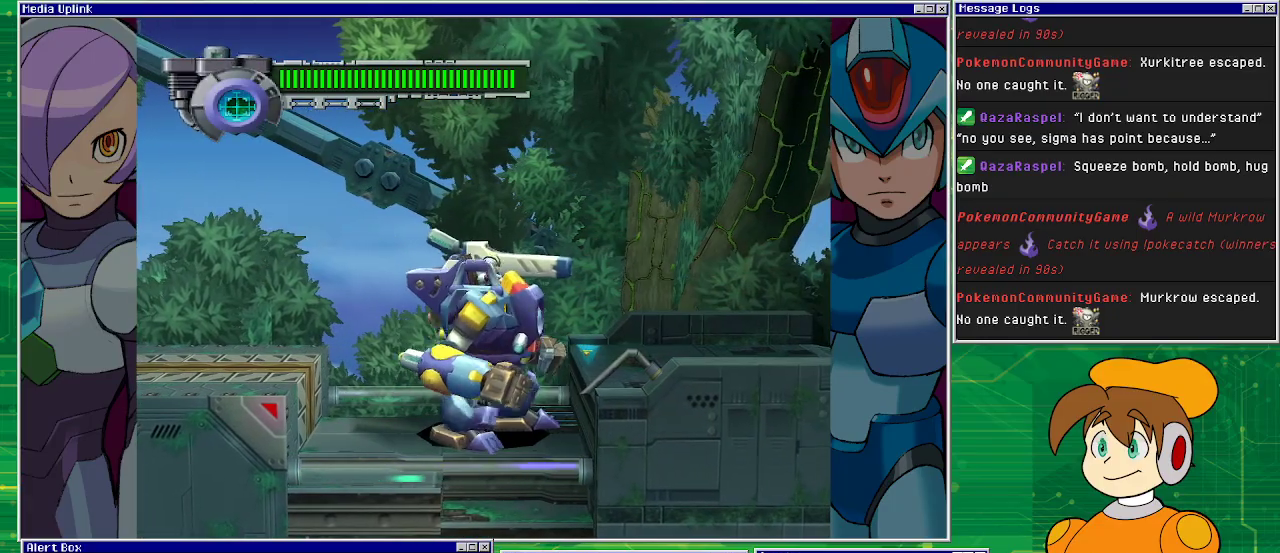
{"buttons": ["DPAD_RIGHT"], "left_stick": "center", "events": [[133, "CROSS", "down"], [400, "CROSS", "up"]]}
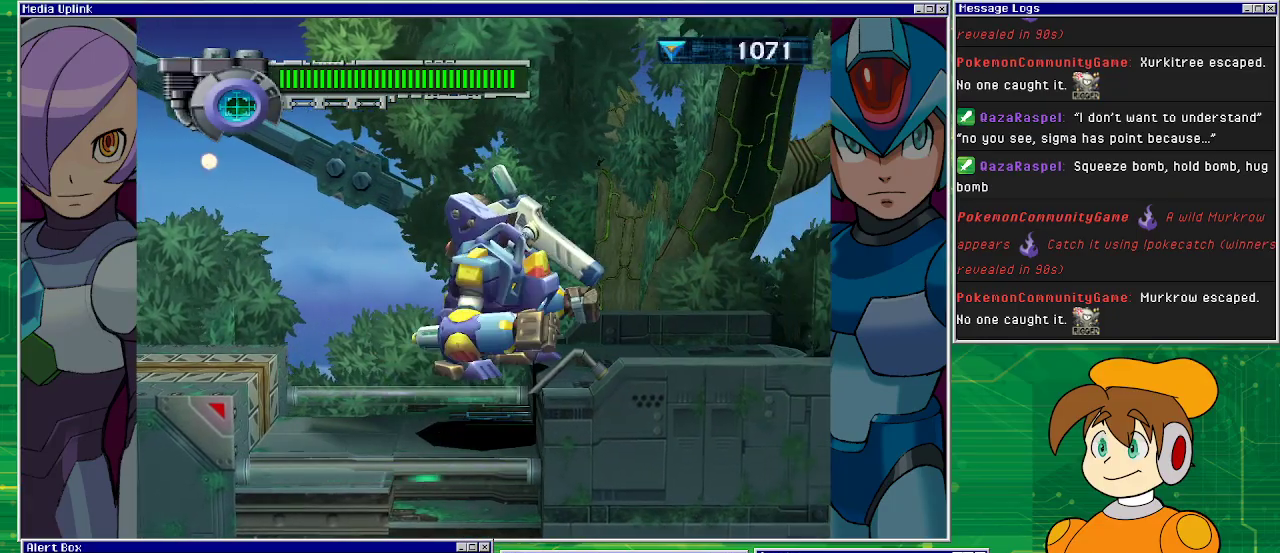
{"buttons": ["DPAD_RIGHT"], "left_stick": "center", "events": []}
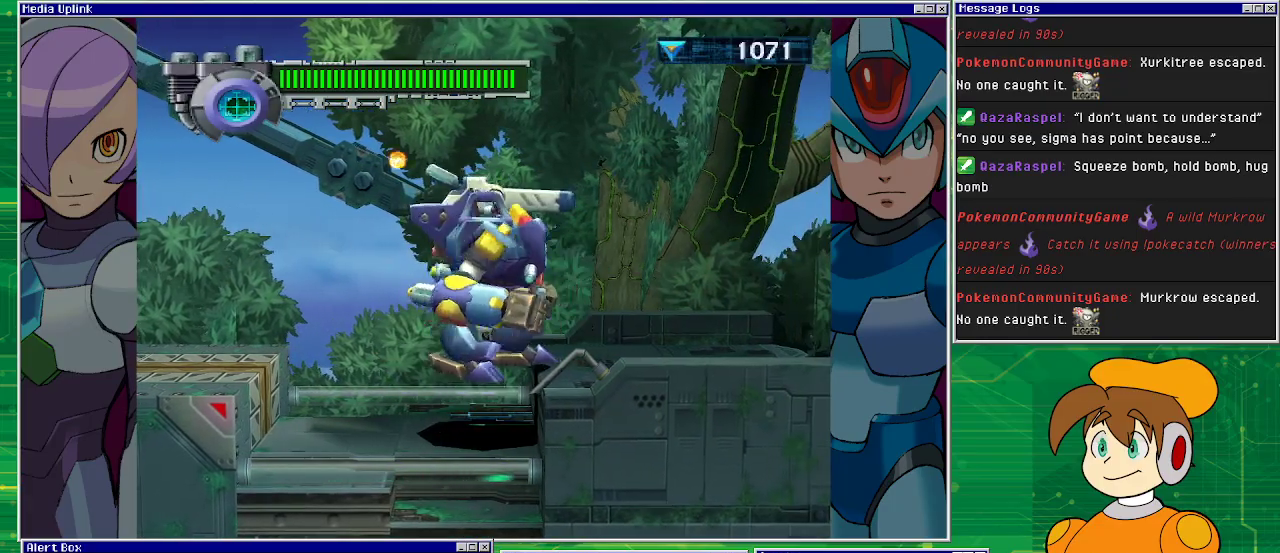
{"buttons": ["DPAD_RIGHT"], "left_stick": "center", "events": []}
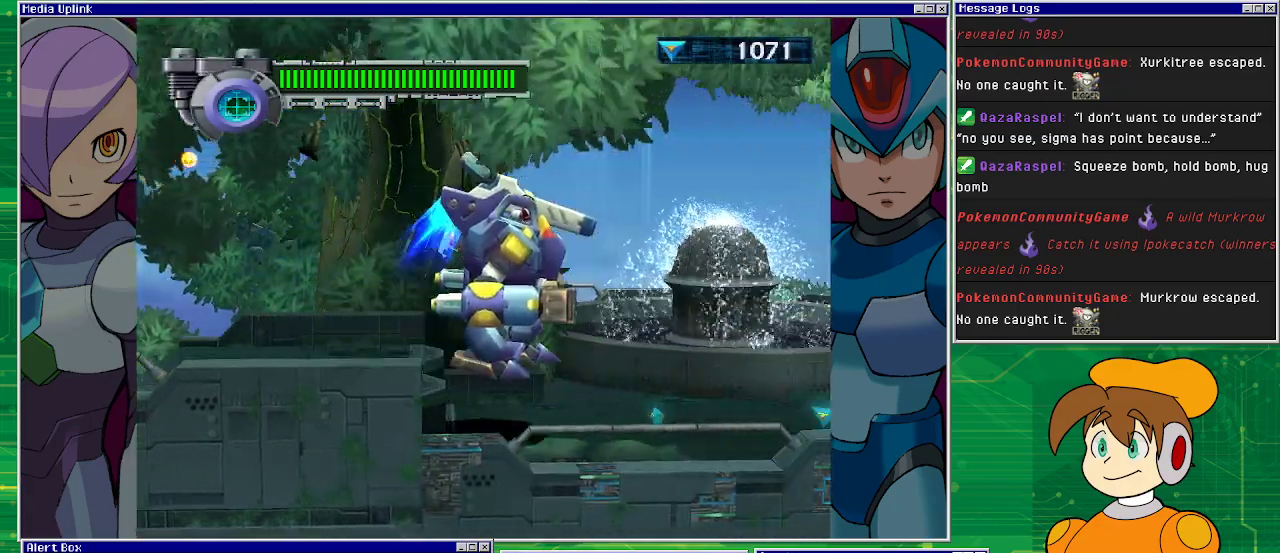
{"buttons": ["DPAD_RIGHT"], "left_stick": "center", "events": [[100, "DPAD_RIGHT", "up"], [167, "SQUARE", "down"], [333, "SQUARE", "up"], [433, "DPAD_RIGHT", "down"]]}
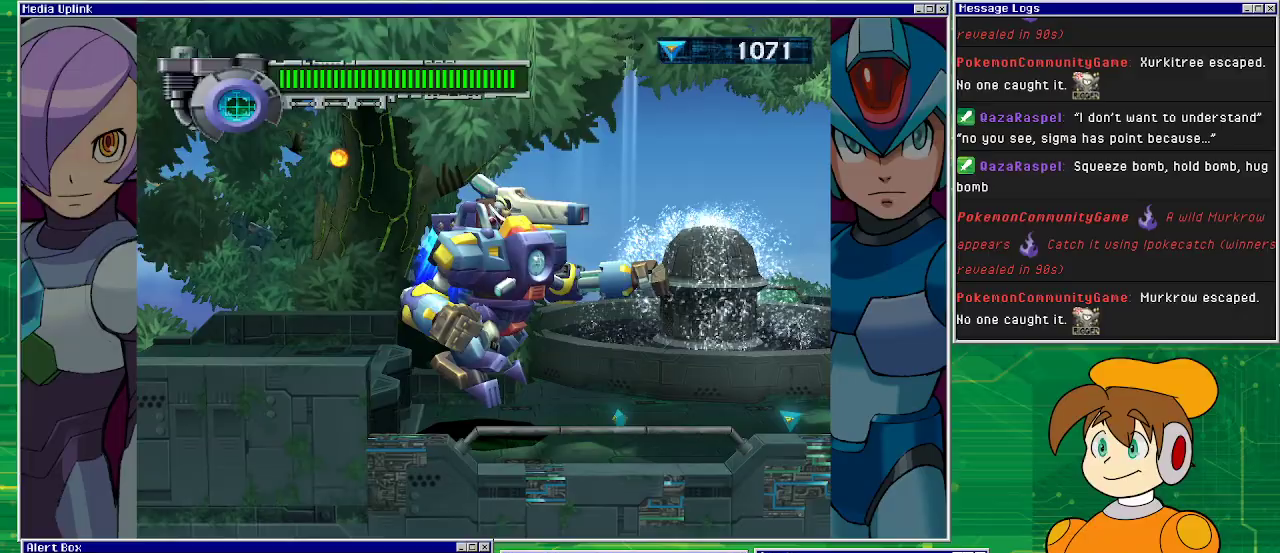
{"buttons": ["DPAD_RIGHT"], "left_stick": "center", "events": []}
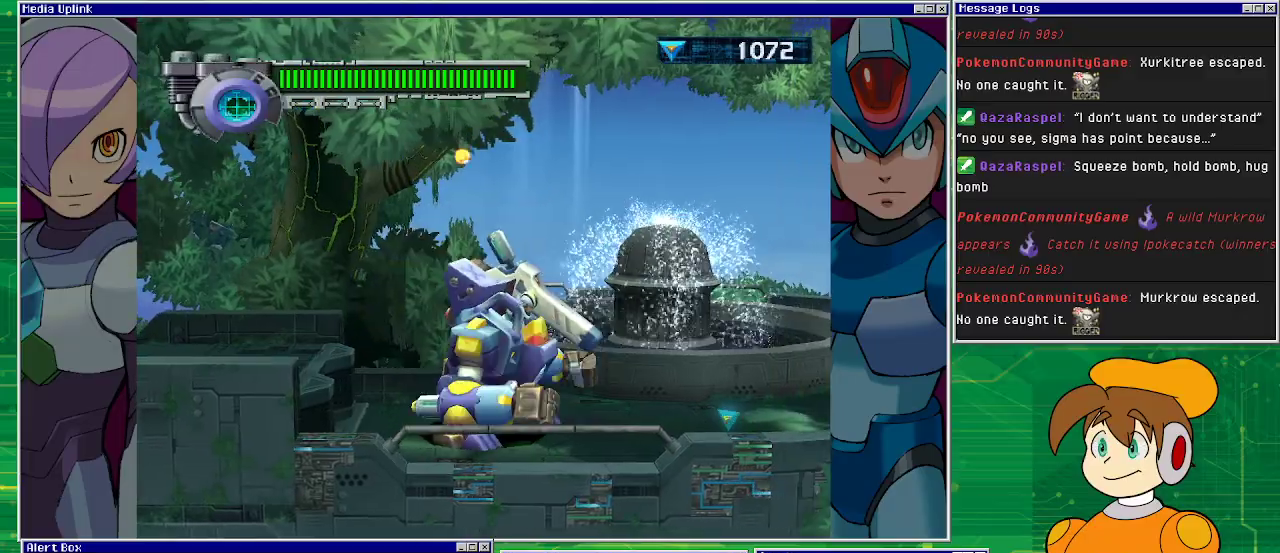
{"buttons": ["DPAD_RIGHT"], "left_stick": "center", "events": []}
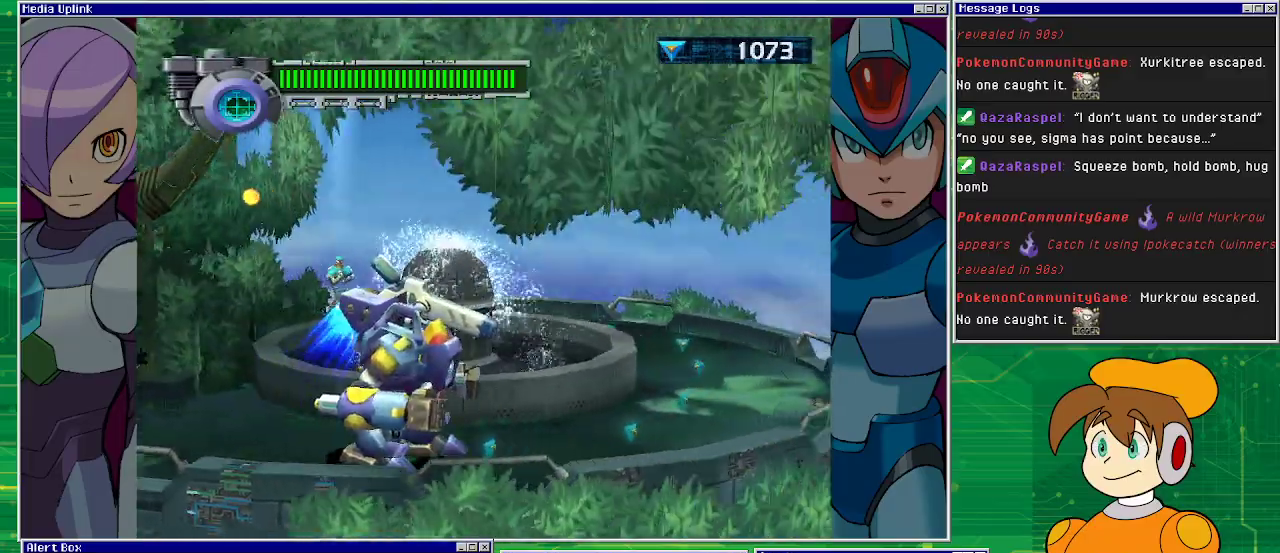
{"buttons": ["DPAD_RIGHT"], "left_stick": "center", "events": []}
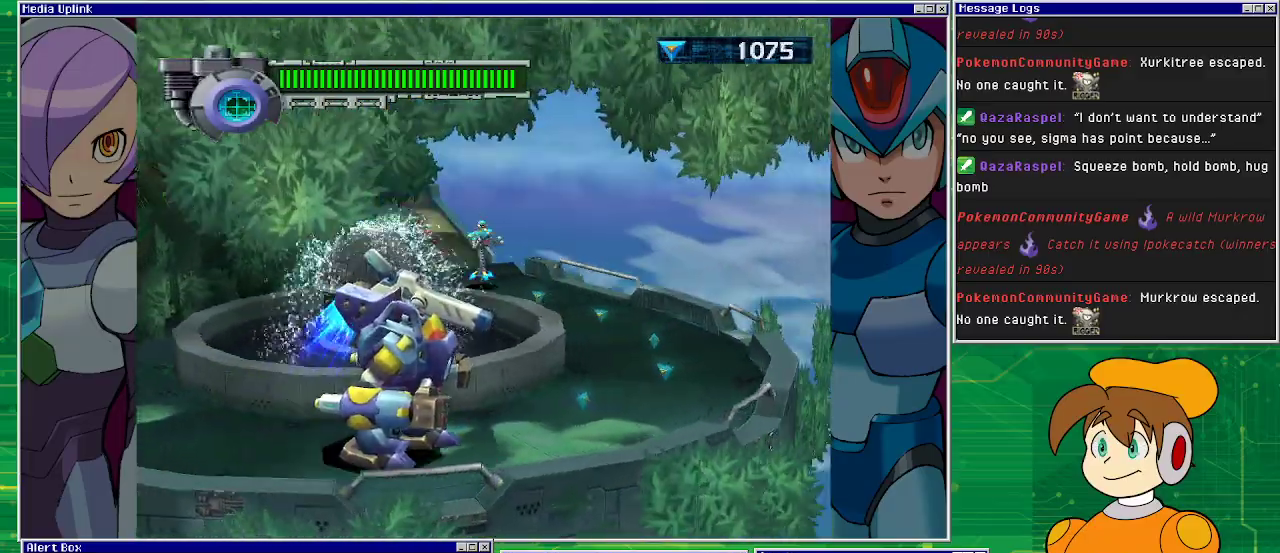
{"buttons": ["DPAD_RIGHT"], "left_stick": "center", "events": []}
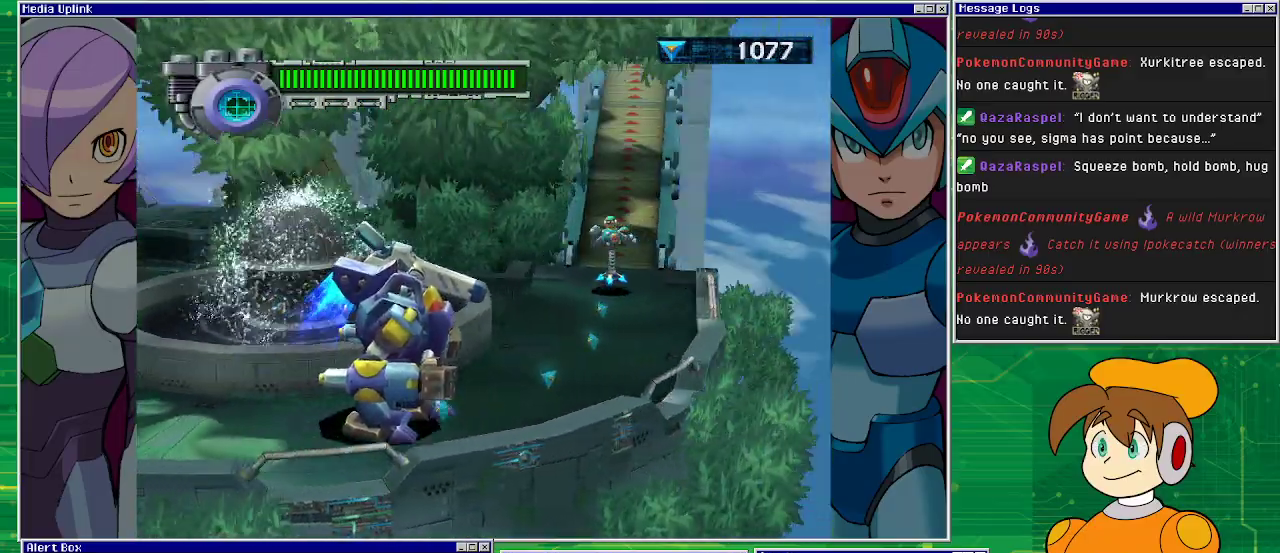
{"buttons": ["DPAD_RIGHT"], "left_stick": "center", "events": []}
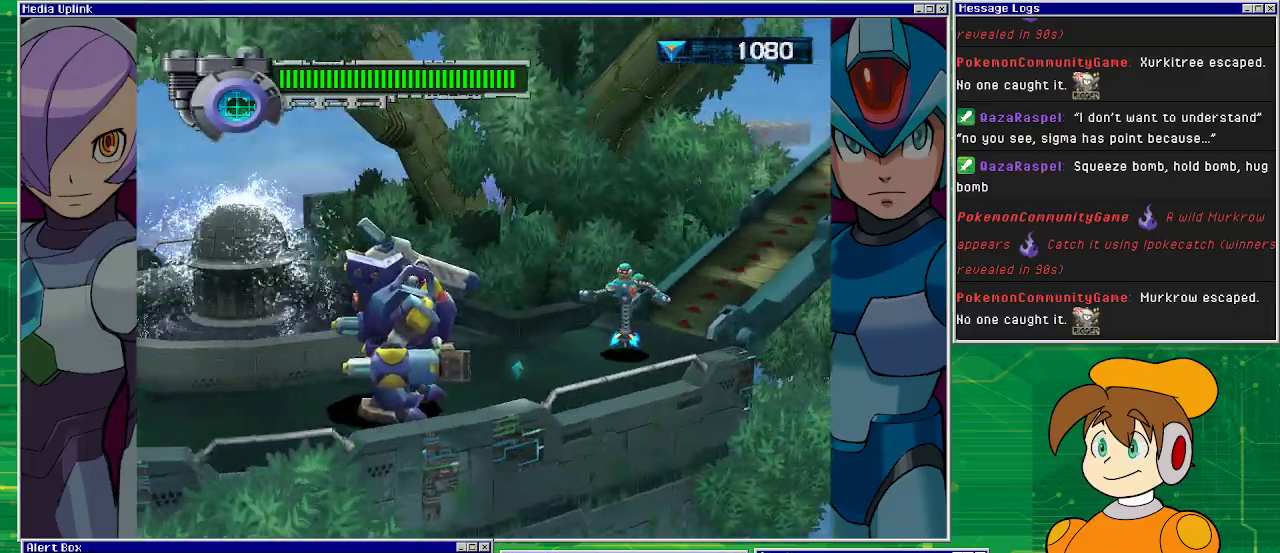
{"buttons": ["TRIANGLE"], "left_stick": "center", "events": [[100, "TRIANGLE", "down"], [133, "DPAD_RIGHT", "up"], [233, "TRIANGLE", "up"], [500, "TRIANGLE", "down"]]}
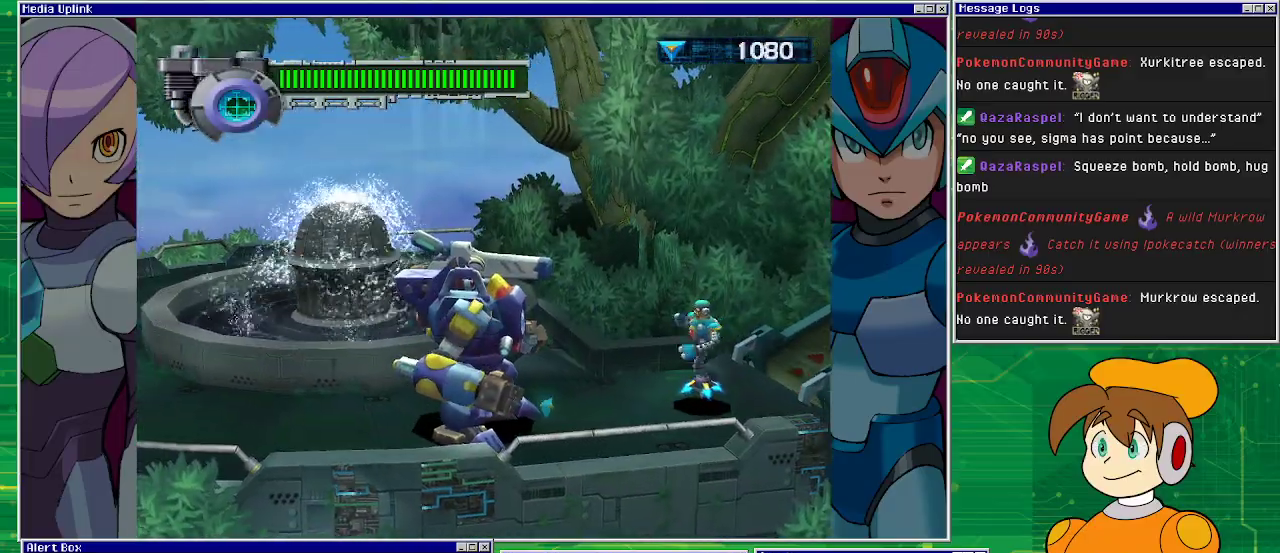
{"buttons": [], "left_stick": "center", "events": [[167, "TRIANGLE", "up"], [367, "TRIANGLE", "down"], [500, "TRIANGLE", "up"]]}
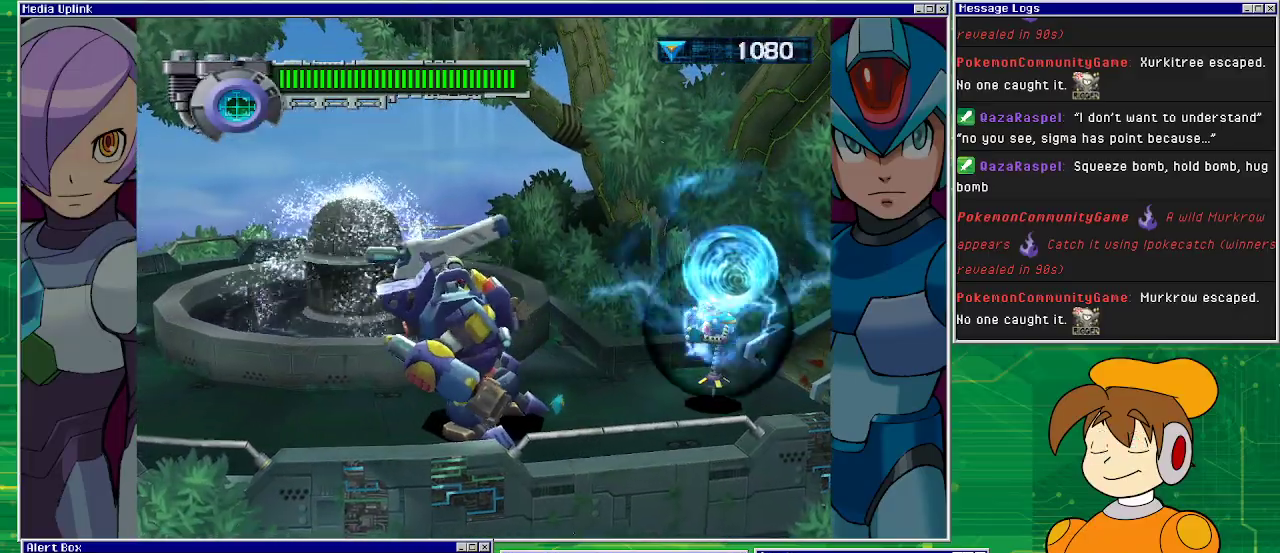
{"buttons": ["DPAD_RIGHT"], "left_stick": "center", "events": [[333, "DPAD_RIGHT", "down"]]}
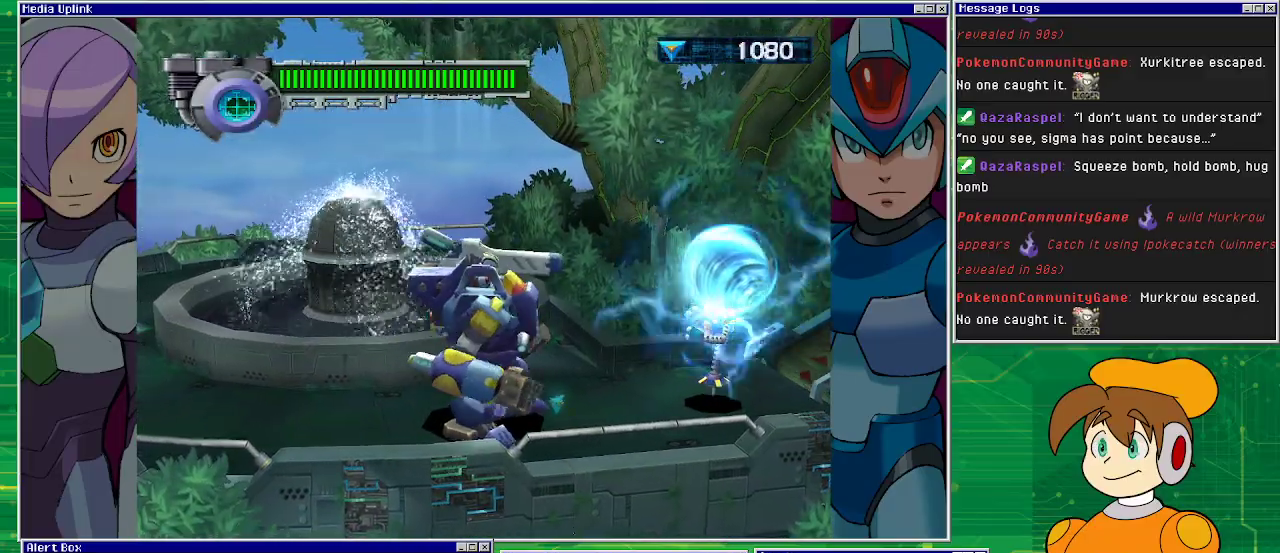
{"buttons": ["DPAD_RIGHT"], "left_stick": "center", "events": []}
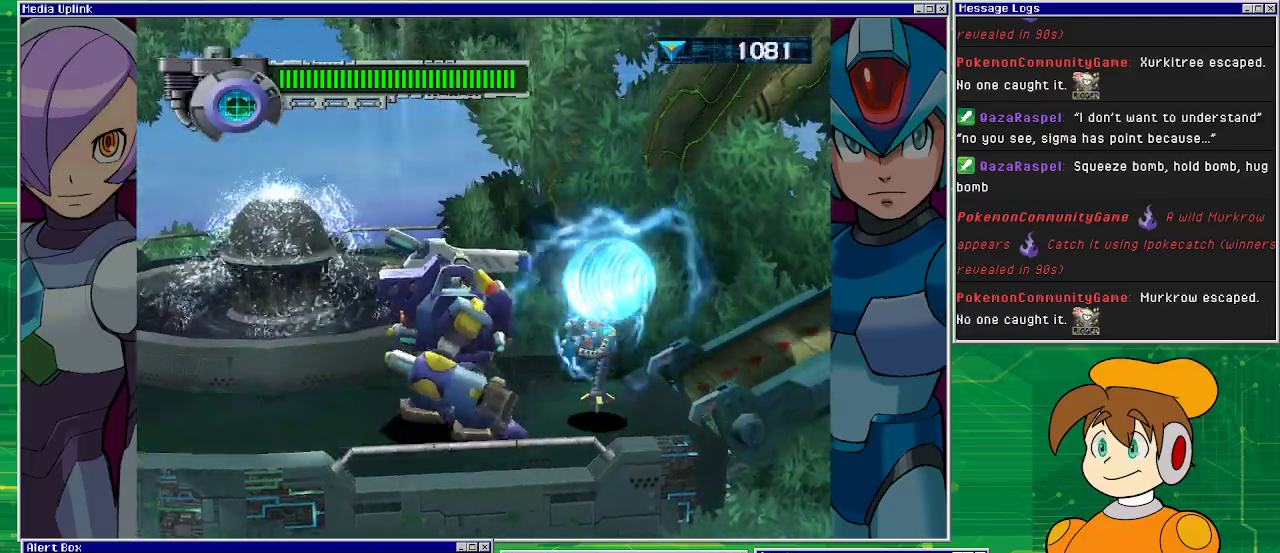
{"buttons": [], "left_stick": "center", "events": [[67, "SQUARE", "down"], [100, "DPAD_RIGHT", "up"], [200, "SQUARE", "up"], [300, "SQUARE", "down"], [367, "SQUARE", "up"]]}
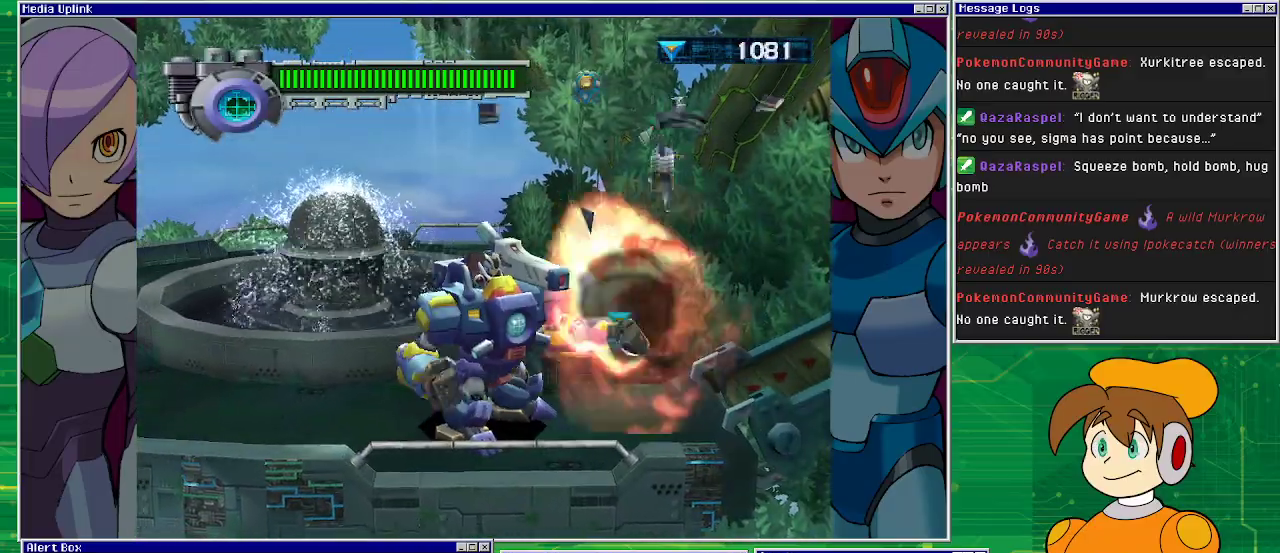
{"buttons": ["DPAD_RIGHT"], "left_stick": "center", "events": [[400, "DPAD_RIGHT", "down"]]}
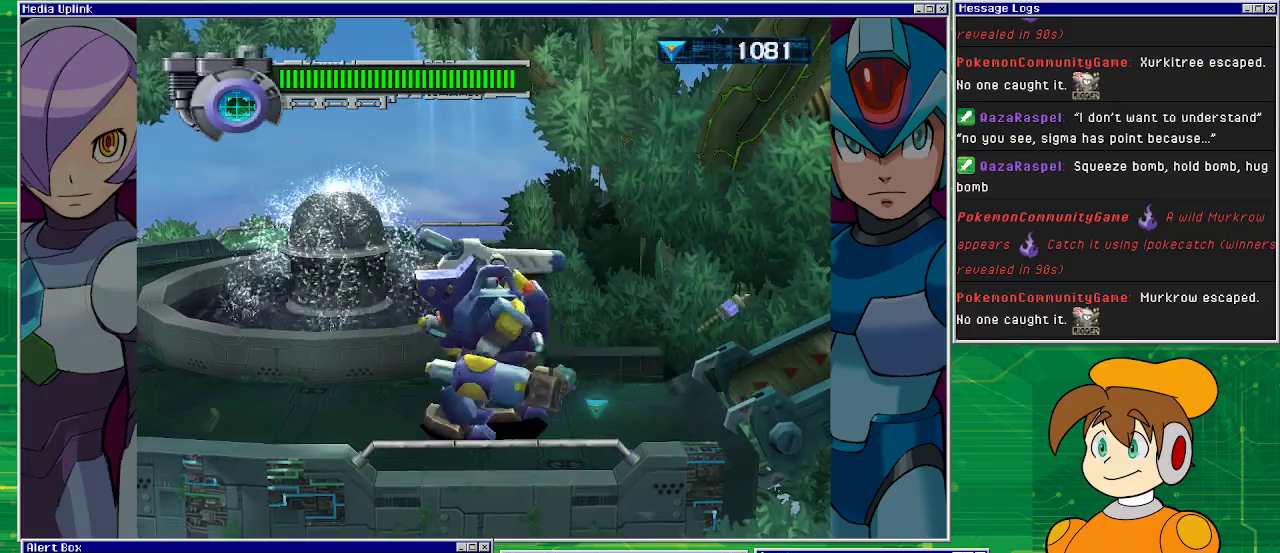
{"buttons": ["DPAD_RIGHT"], "left_stick": "center", "events": []}
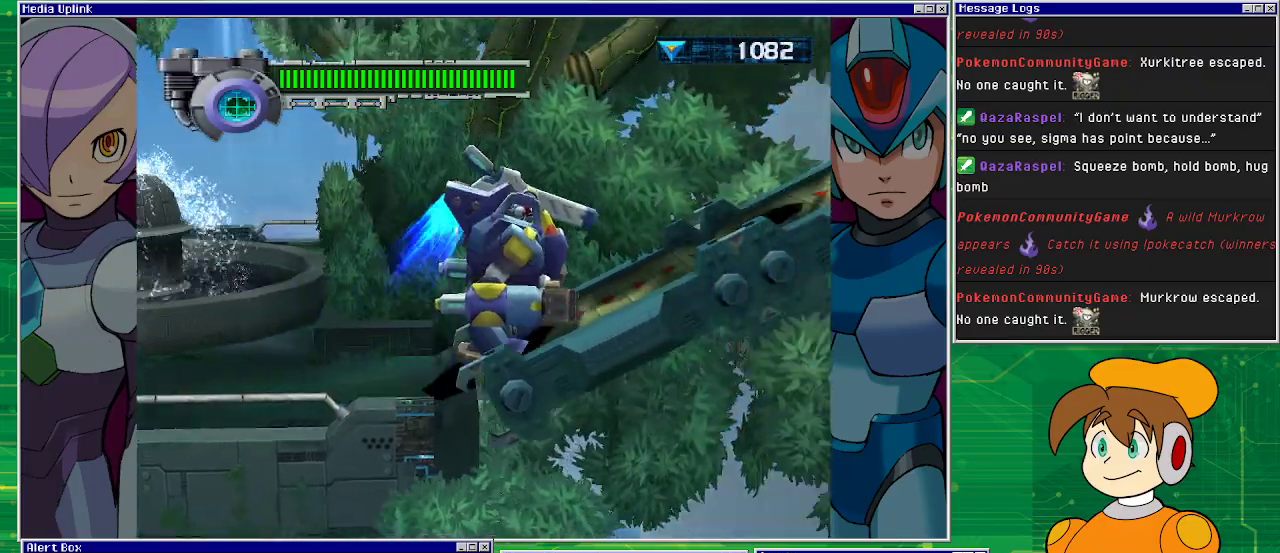
{"buttons": [], "left_stick": "center", "events": [[133, "DPAD_RIGHT", "up"]]}